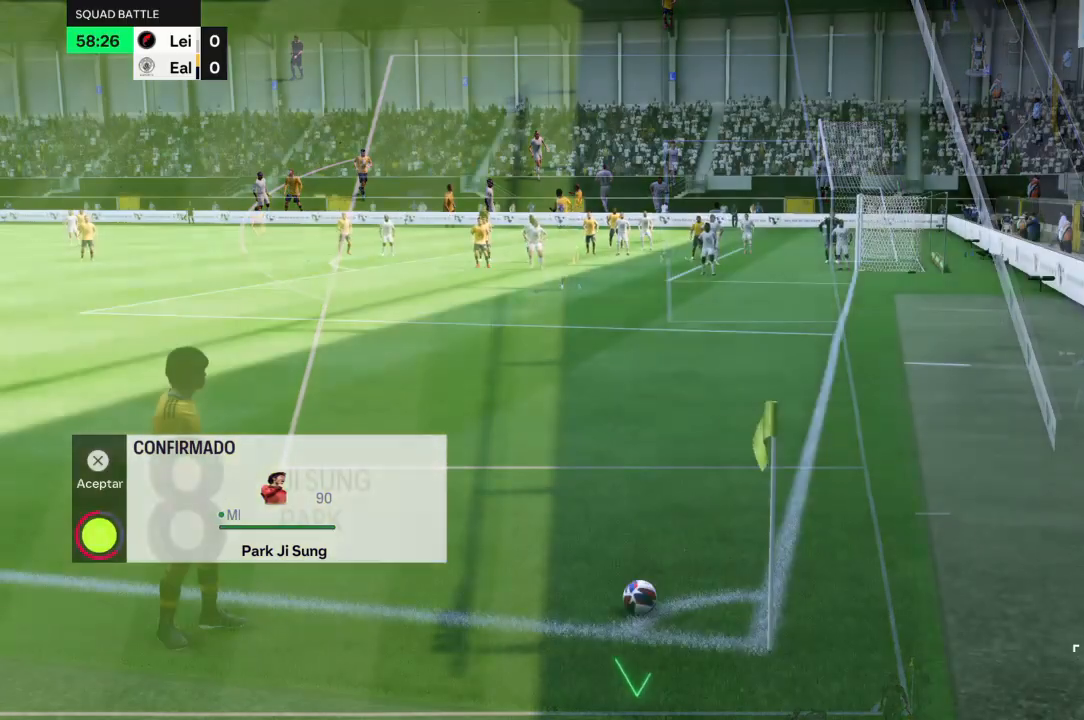
Gameplay with a controller (PlayStation layout); each line is a JSON object with the inputs held at the frame after it. "events" lists button and stick changes between this image and that frame as [ms after this image, input, new state], when the widget could be followed in between. Not read: L3 R3.
{"buttons": [], "left_stick": "center", "right_stick": "center", "events": []}
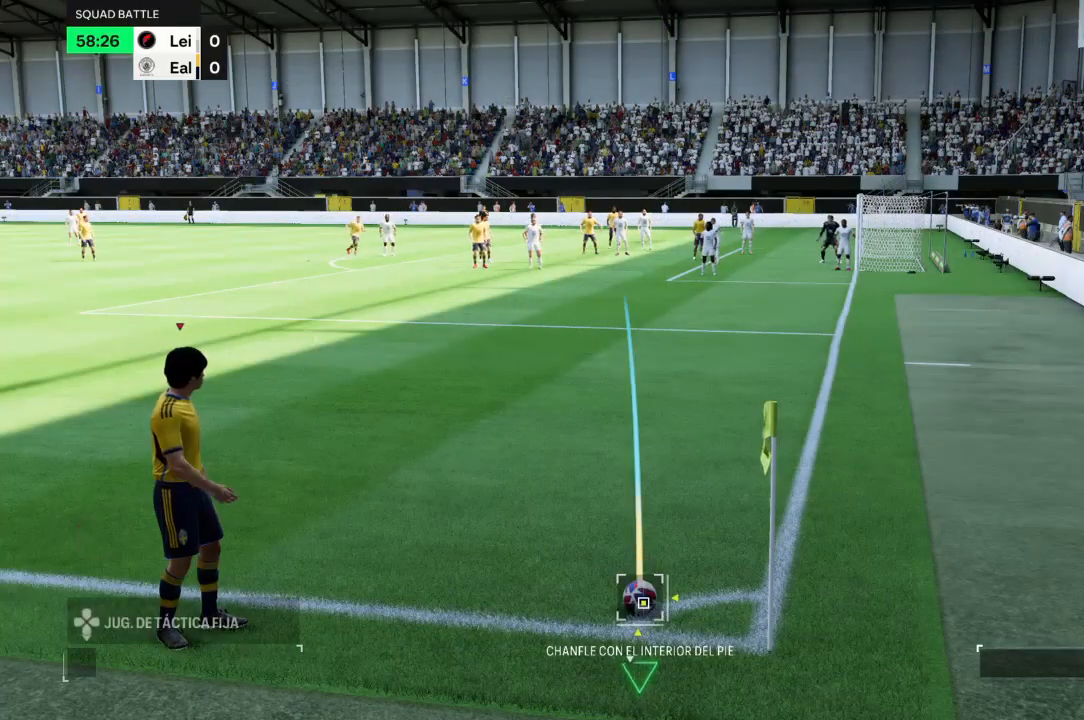
{"buttons": ["R2"], "left_stick": "center", "right_stick": "center", "events": [[66, "R2", "down"]]}
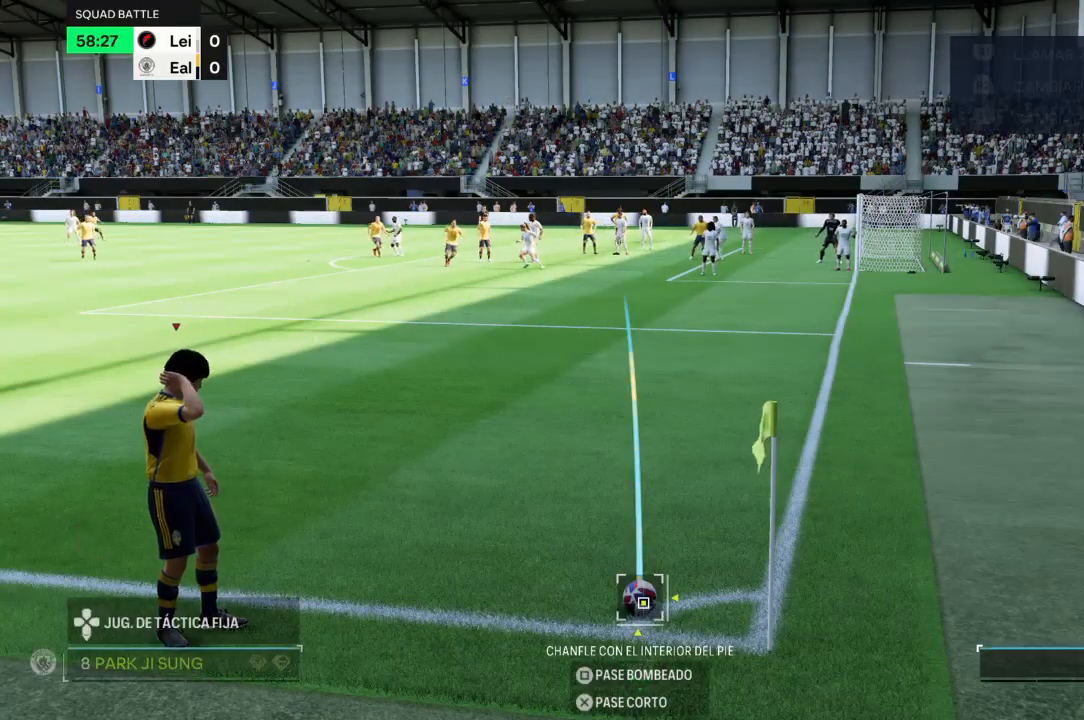
{"buttons": ["R2"], "left_stick": "center", "right_stick": "center", "events": []}
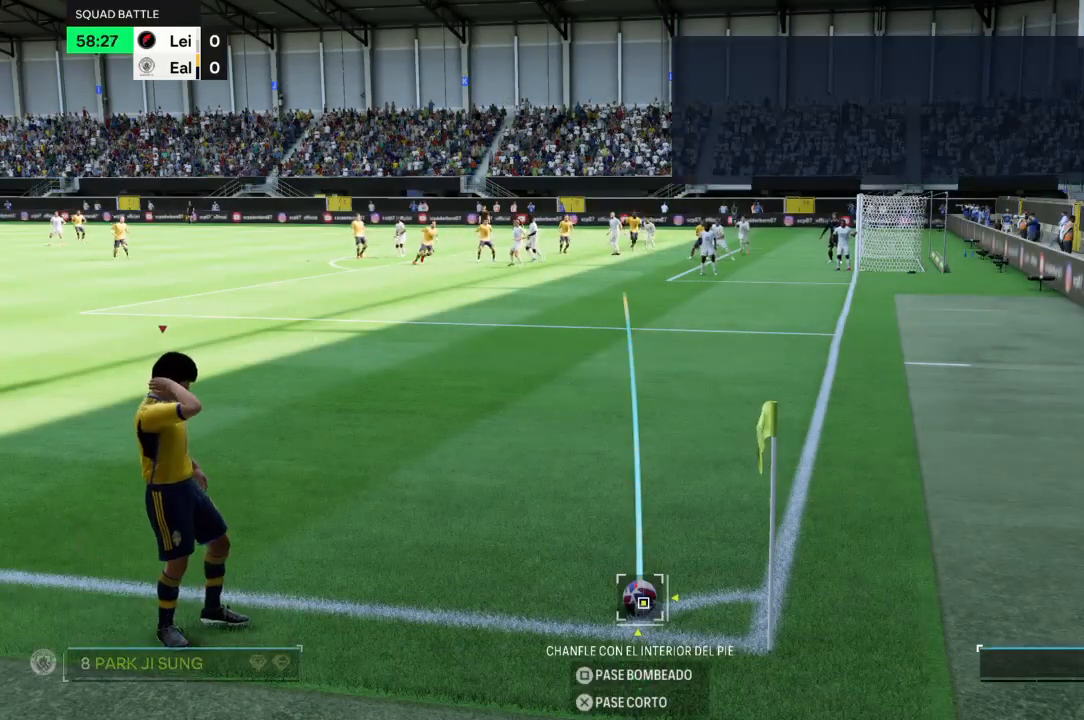
{"buttons": ["R2"], "left_stick": "center", "right_stick": "center", "events": []}
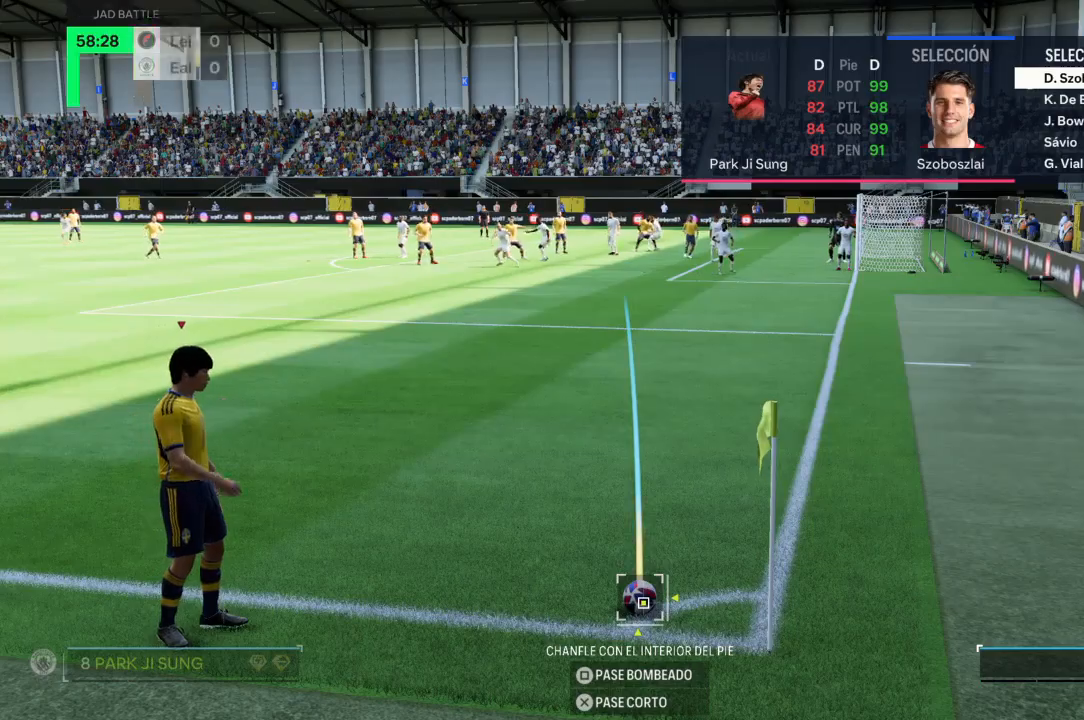
{"buttons": [], "left_stick": "center", "right_stick": "center", "events": [[67, "CROSS", "down"], [300, "CROSS", "up"], [467, "R2", "up"]]}
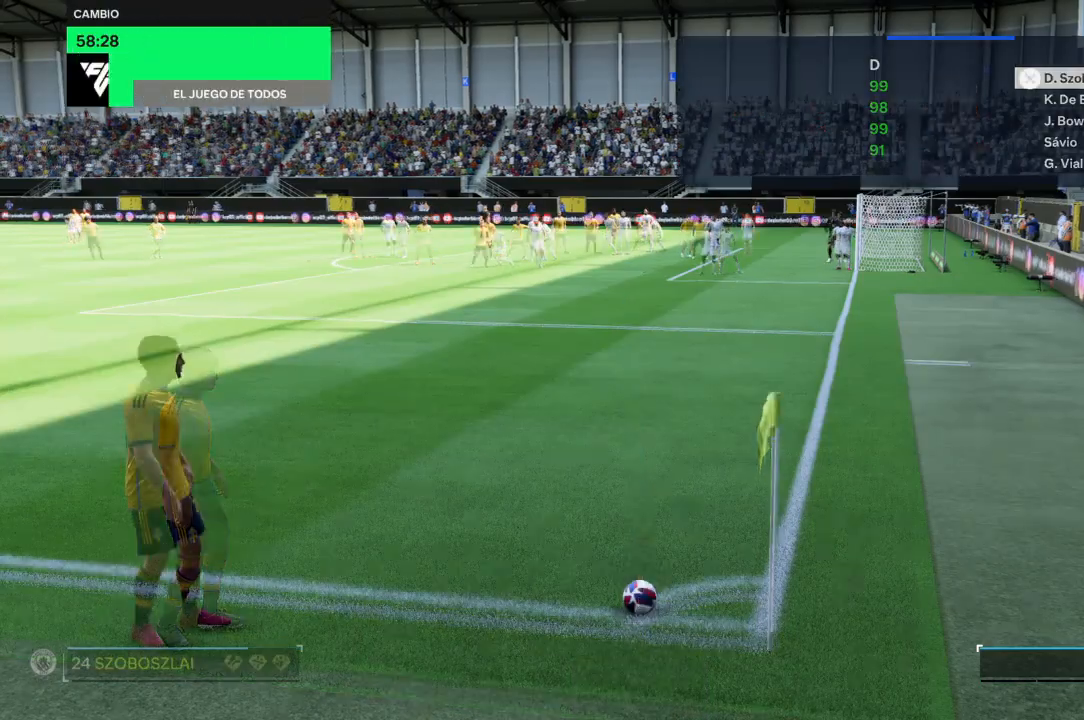
{"buttons": [], "left_stick": "right", "right_stick": "center", "events": [[367, "left_stick", "right"]]}
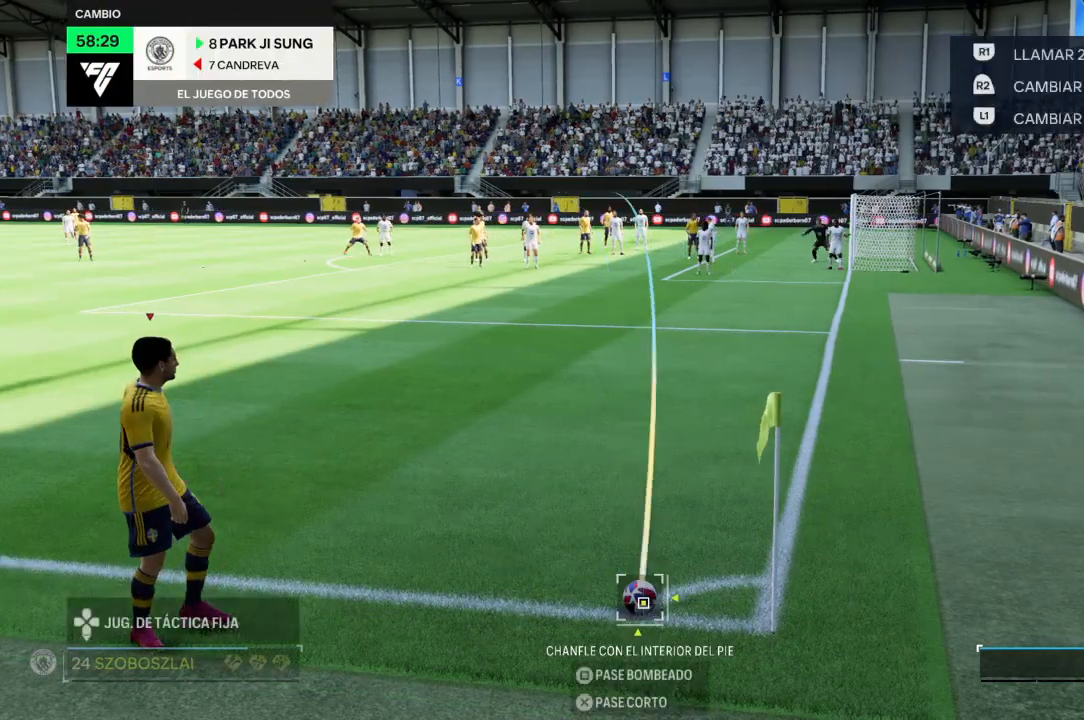
{"buttons": [], "left_stick": "center", "right_stick": "center", "events": [[134, "right_stick", "down-right"], [234, "right_stick", "down-left"], [267, "left_stick", "center"], [334, "right_stick", "center"]]}
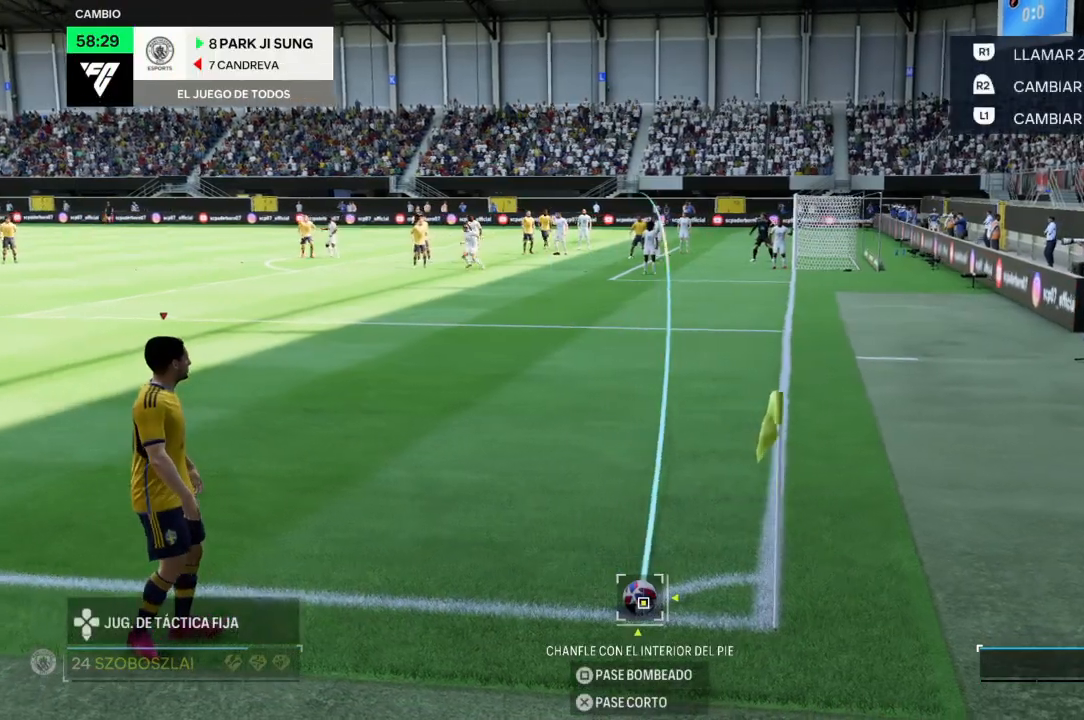
{"buttons": ["SQUARE"], "left_stick": "center", "right_stick": "center", "events": [[367, "SQUARE", "down"]]}
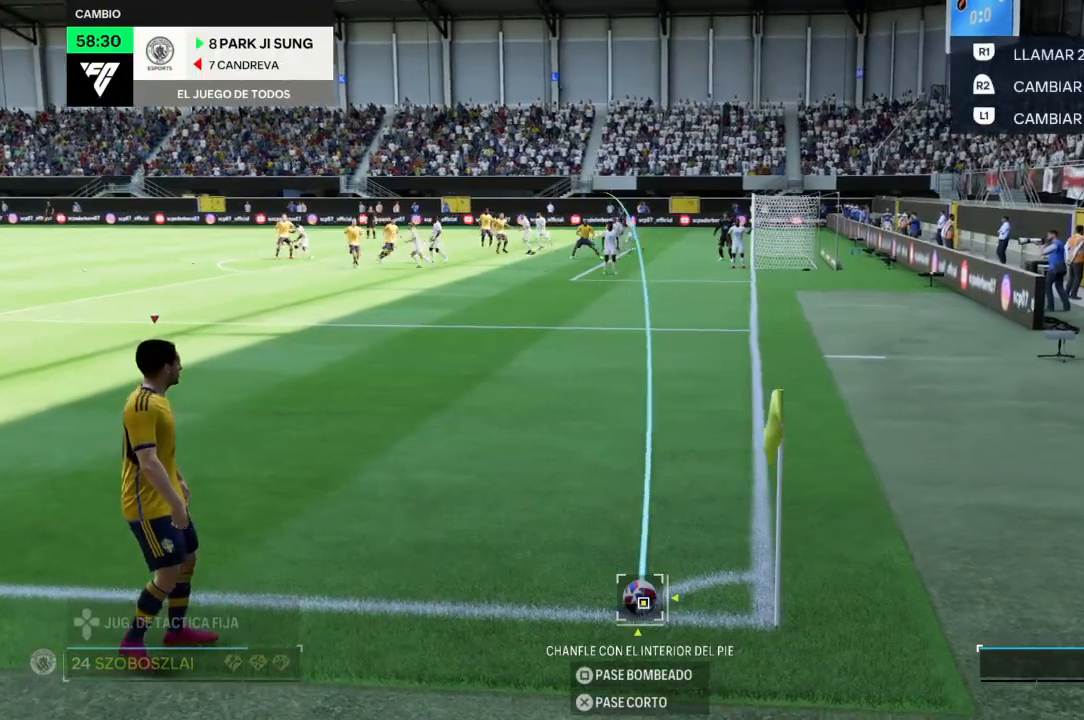
{"buttons": [], "left_stick": "center", "right_stick": "center", "events": [[300, "SQUARE", "up"]]}
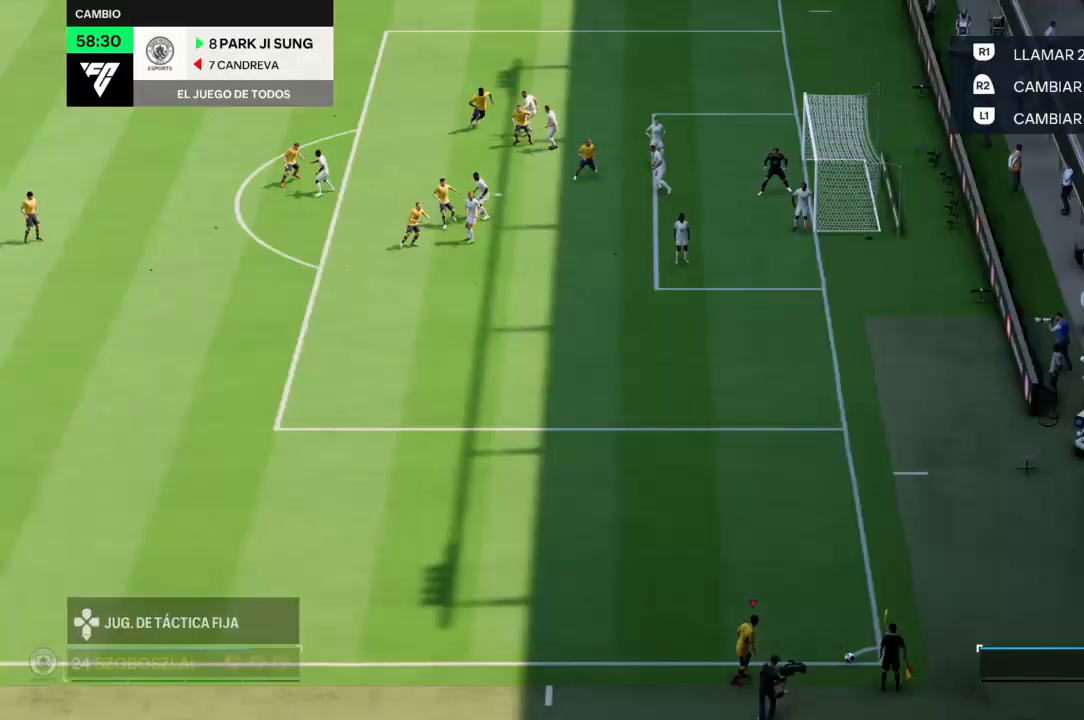
{"buttons": [], "left_stick": "center", "right_stick": "center", "events": []}
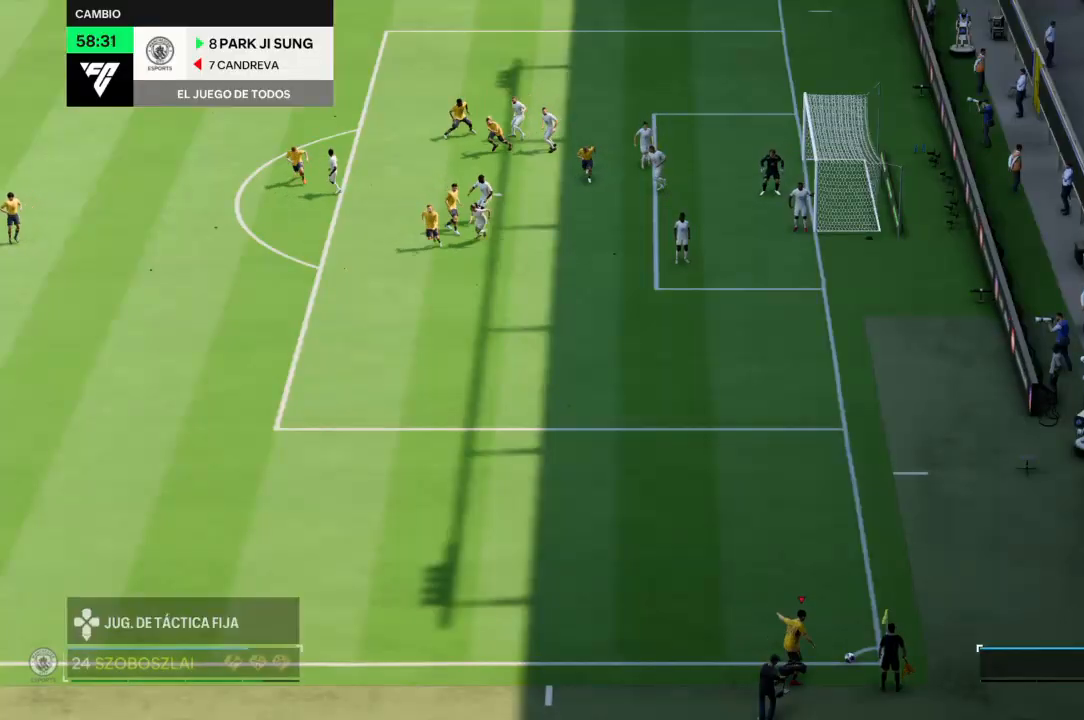
{"buttons": [], "left_stick": "center", "right_stick": "center", "events": []}
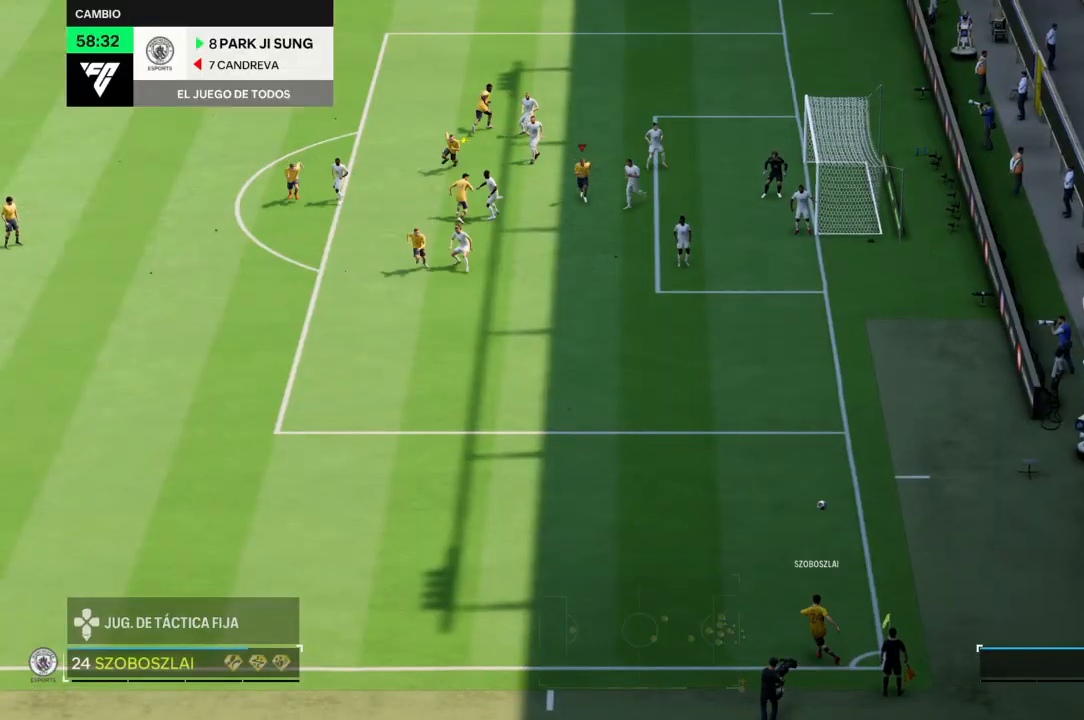
{"buttons": [], "left_stick": "up-right", "right_stick": "center", "events": [[334, "left_stick", "up-right"], [401, "CIRCLE", "down"], [501, "CIRCLE", "up"]]}
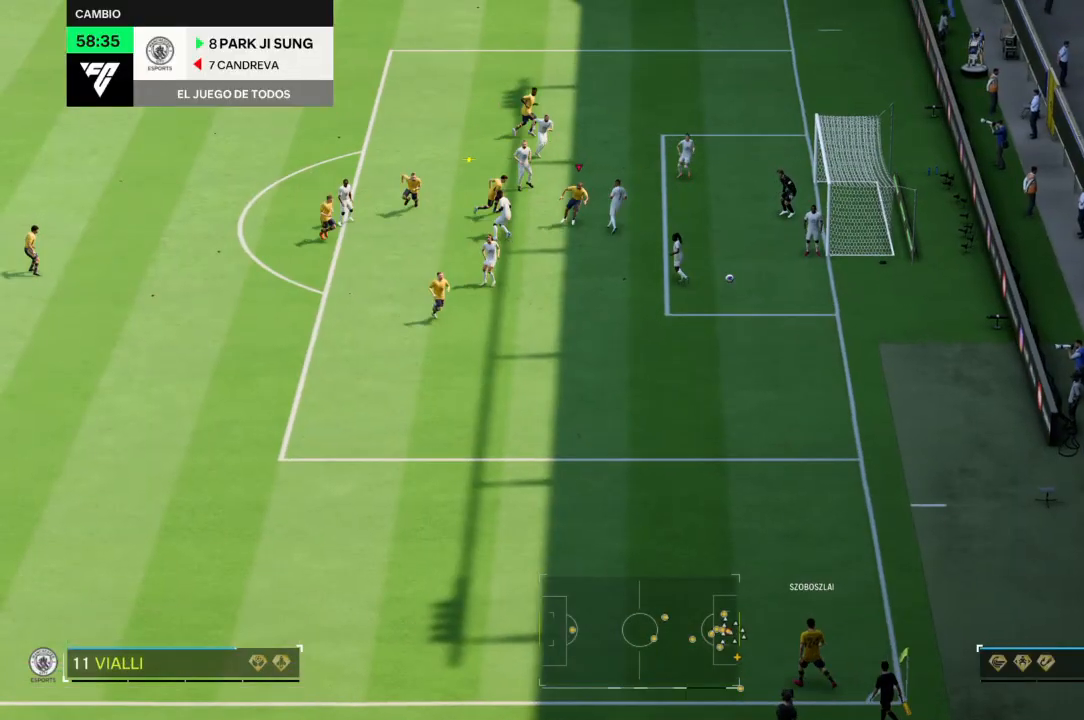
{"buttons": [], "left_stick": "up-right", "right_stick": "center", "events": []}
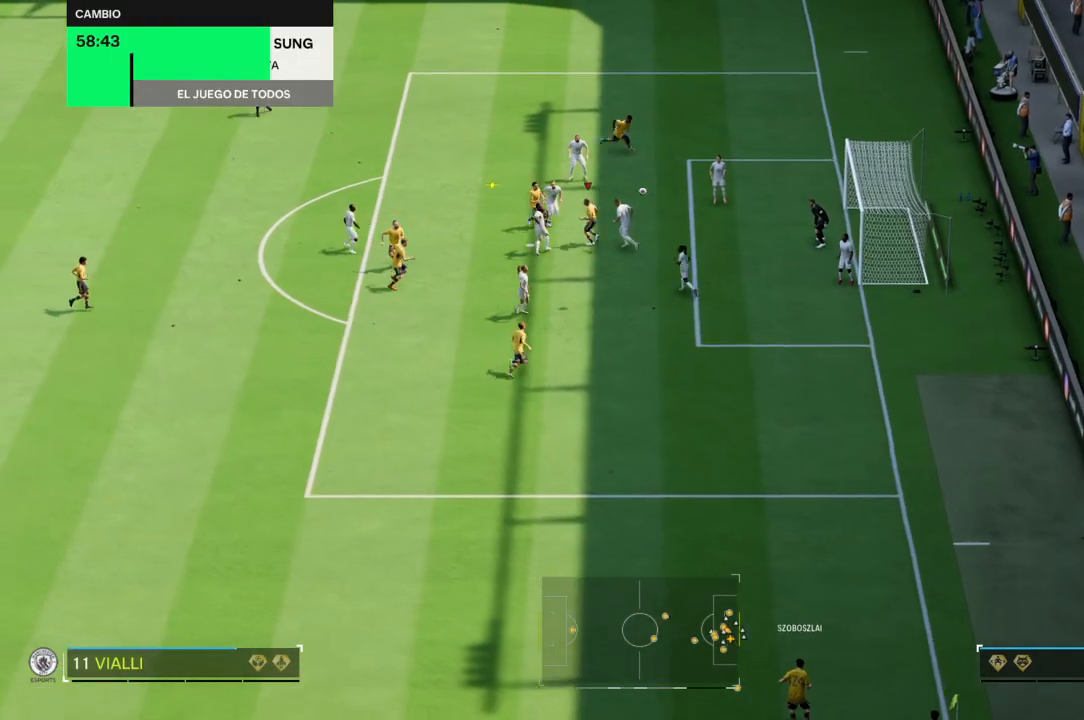
{"buttons": [], "left_stick": "up-right", "right_stick": "center", "events": []}
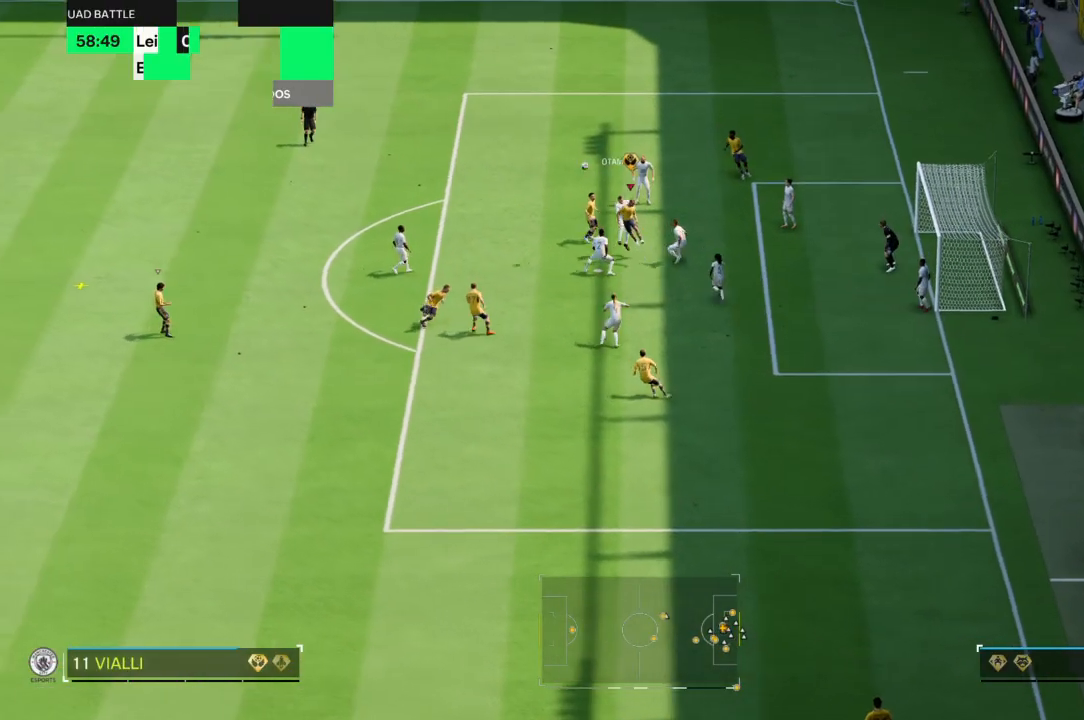
{"buttons": [], "left_stick": "up-right", "right_stick": "center", "events": []}
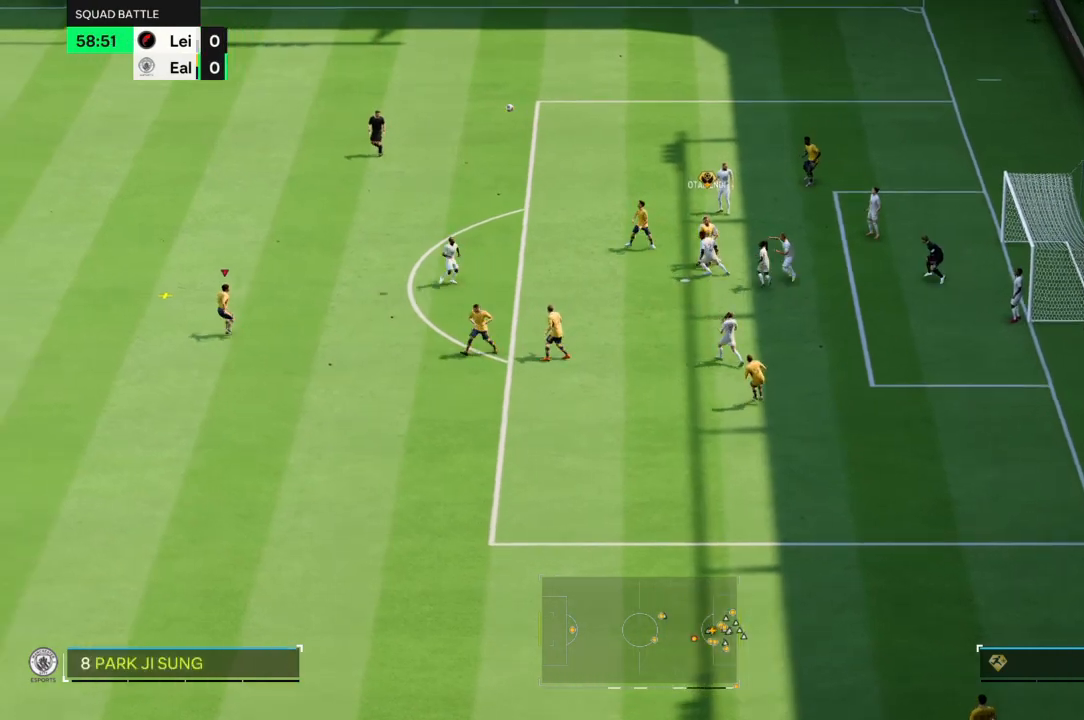
{"buttons": [], "left_stick": "center", "right_stick": "center", "events": [[67, "left_stick", "up-left"], [100, "R2", "down"], [301, "left_stick", "left"], [401, "R2", "up"], [501, "left_stick", "center"]]}
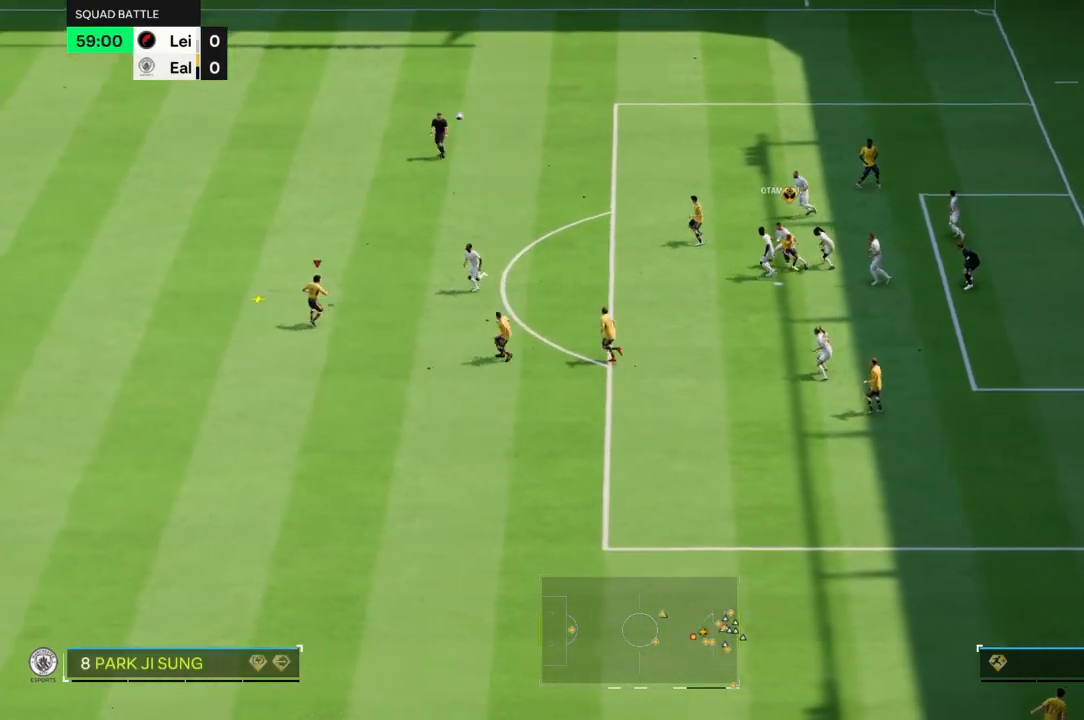
{"buttons": [], "left_stick": "down-right", "right_stick": "center", "events": [[100, "left_stick", "down-right"], [200, "CROSS", "down"], [267, "CROSS", "up"]]}
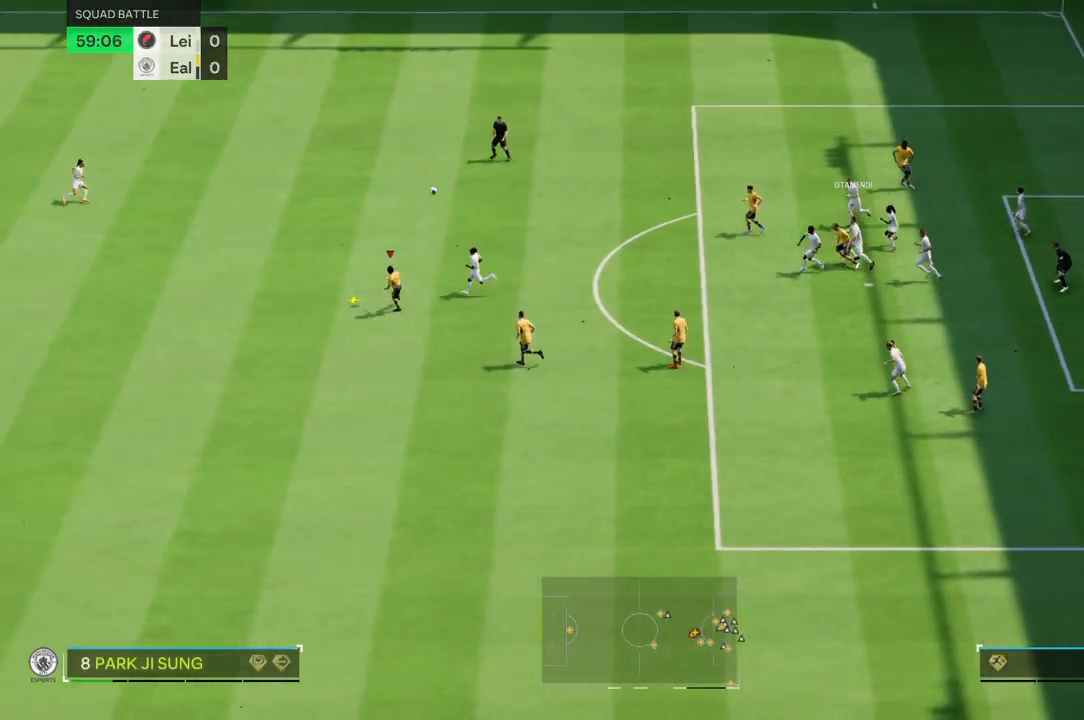
{"buttons": [], "left_stick": "down-right", "right_stick": "center", "events": []}
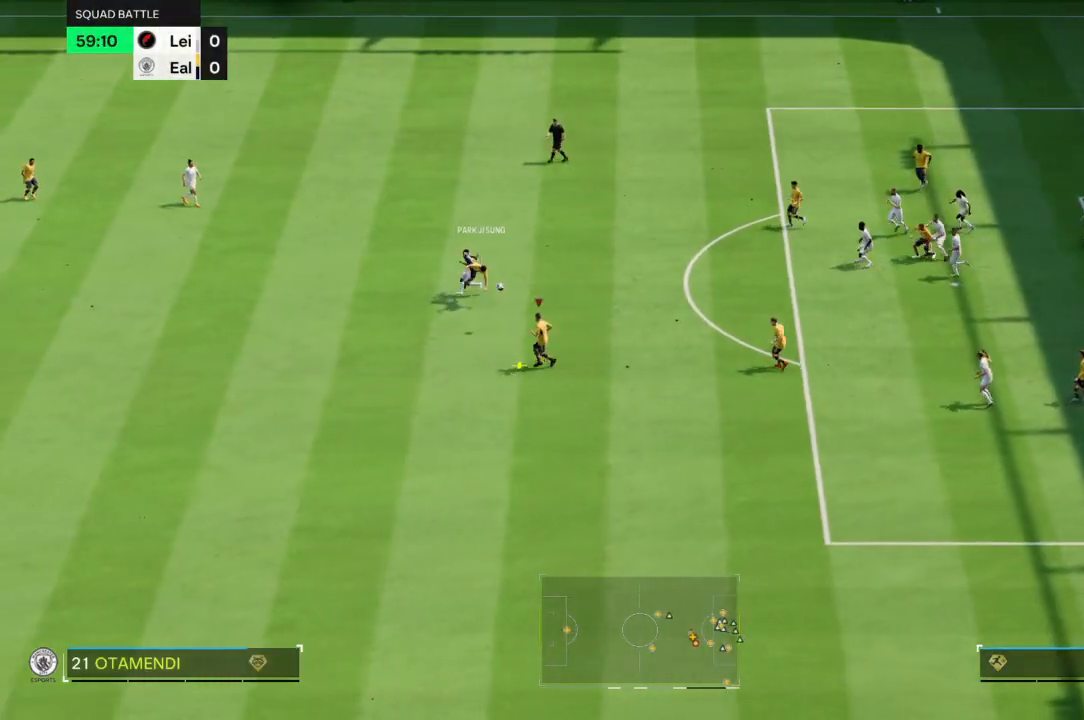
{"buttons": [], "left_stick": "up-right", "right_stick": "center", "events": [[367, "left_stick", "up-right"]]}
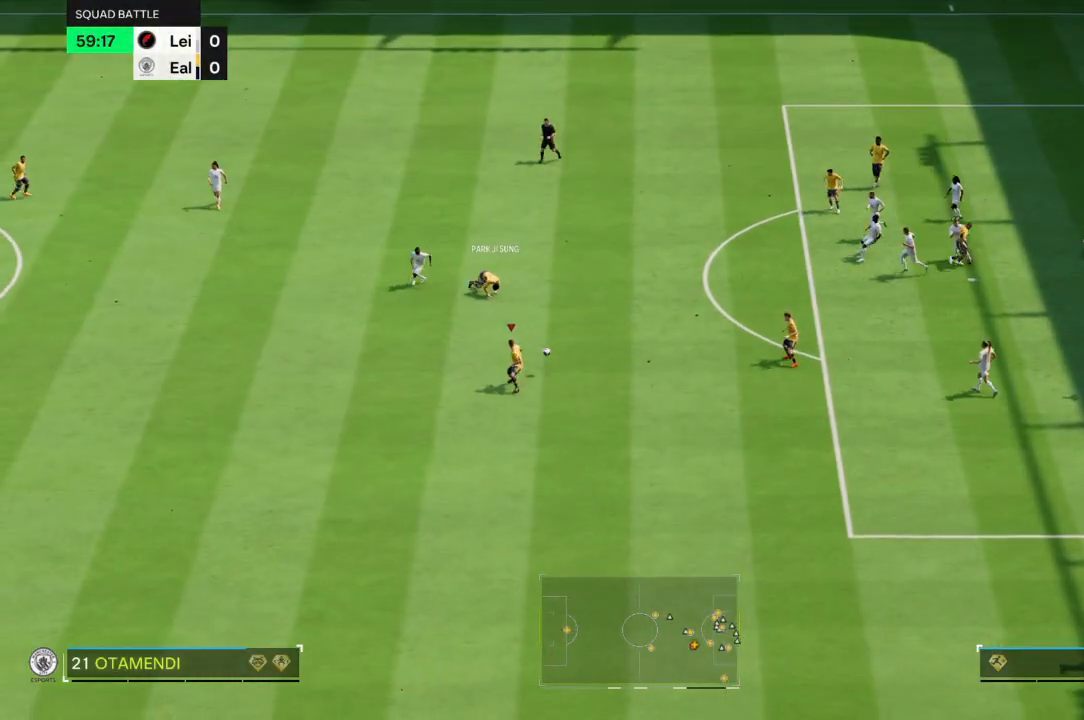
{"buttons": [], "left_stick": "up-right", "right_stick": "center", "events": []}
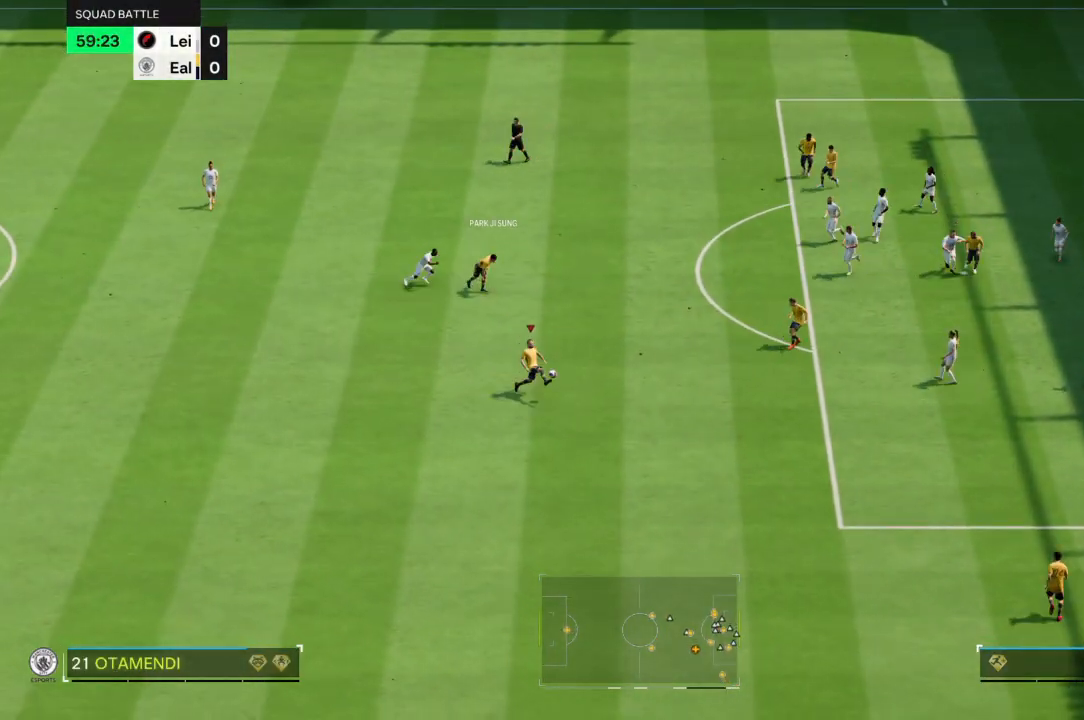
{"buttons": [], "left_stick": "up-right", "right_stick": "center", "events": []}
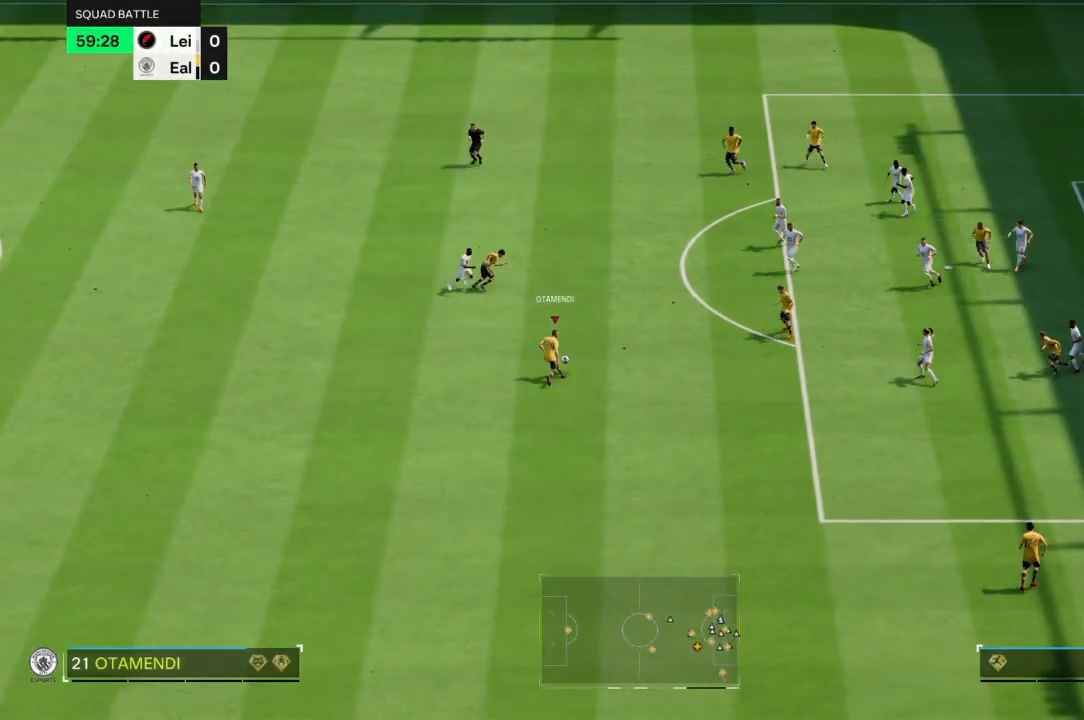
{"buttons": ["CIRCLE"], "left_stick": "up-right", "right_stick": "center", "events": [[467, "CIRCLE", "down"]]}
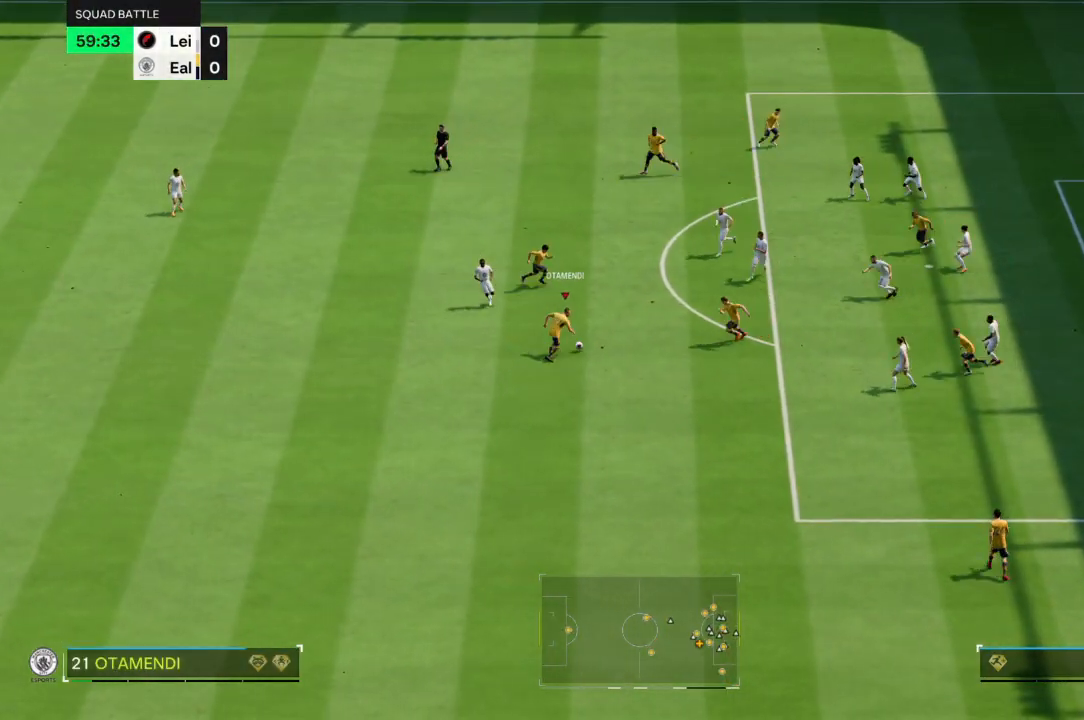
{"buttons": [], "left_stick": "up-right", "right_stick": "center", "events": [[233, "CIRCLE", "up"]]}
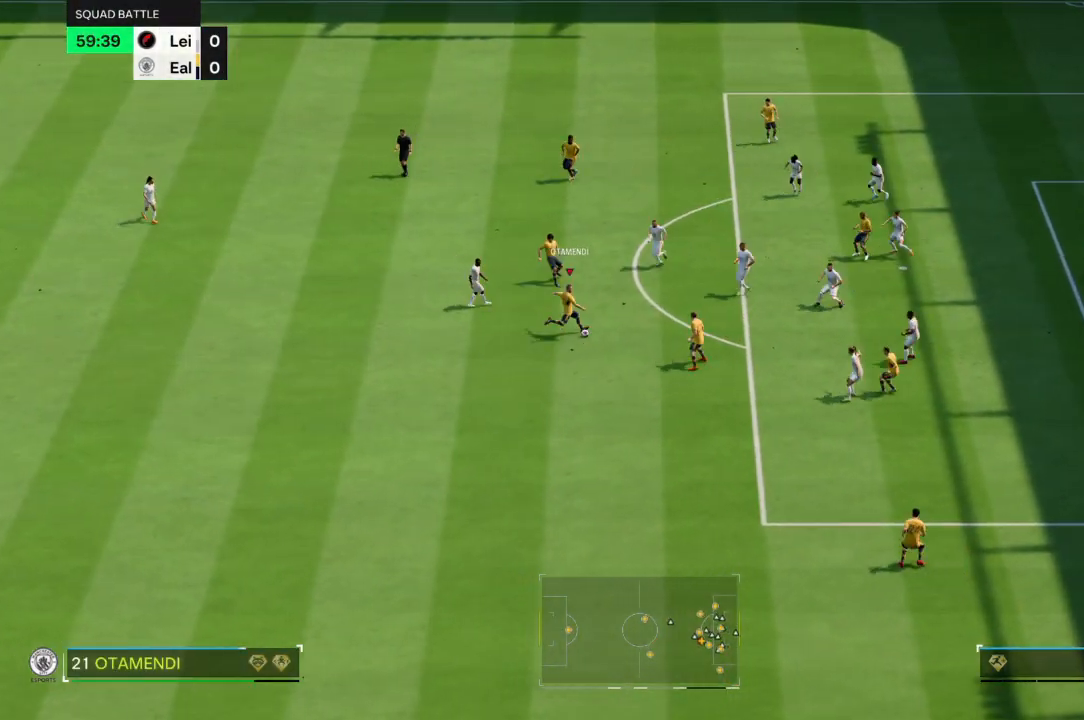
{"buttons": [], "left_stick": "up-right", "right_stick": "center", "events": []}
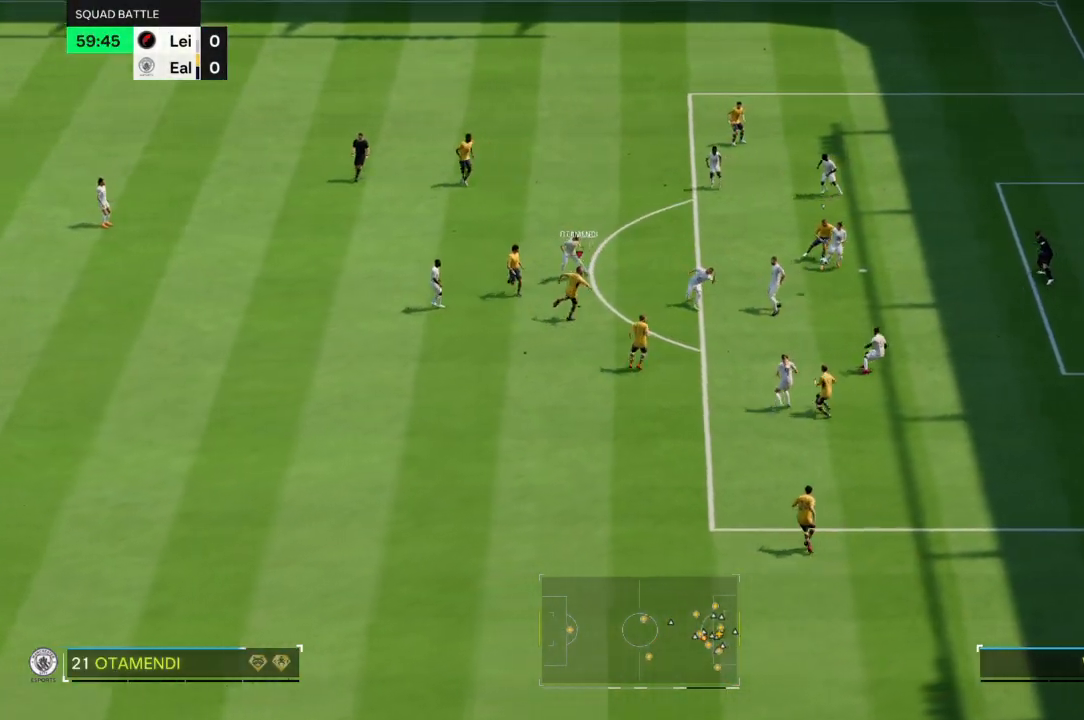
{"buttons": [], "left_stick": "up-right", "right_stick": "center", "events": []}
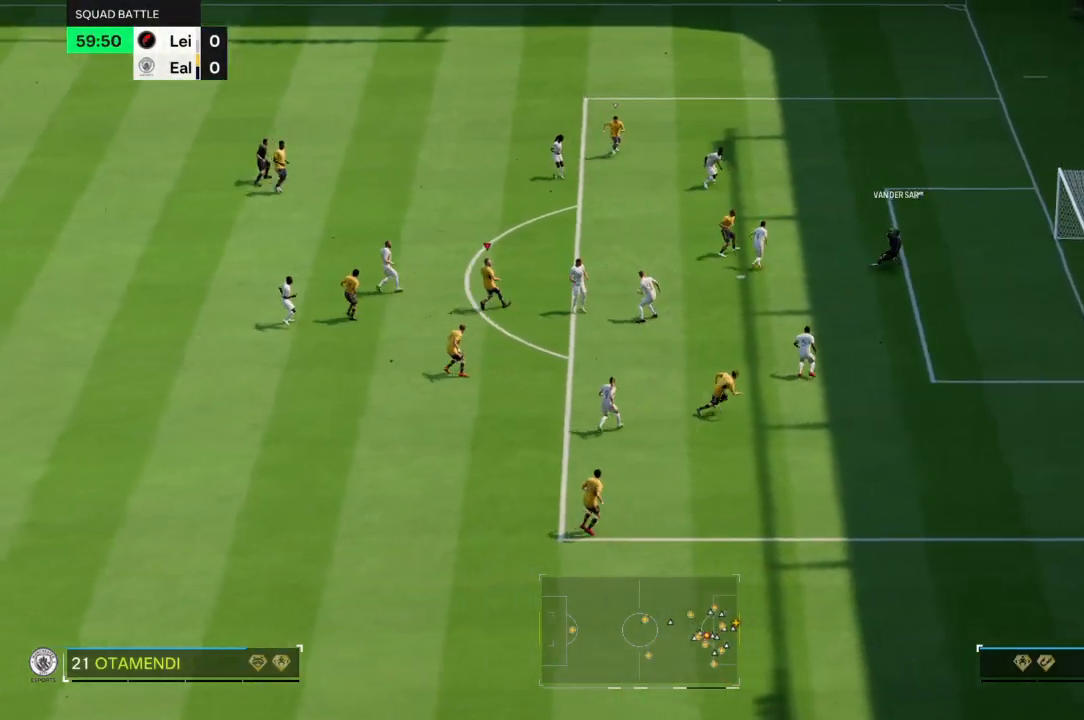
{"buttons": [], "left_stick": "right", "right_stick": "center", "events": [[200, "left_stick", "right"]]}
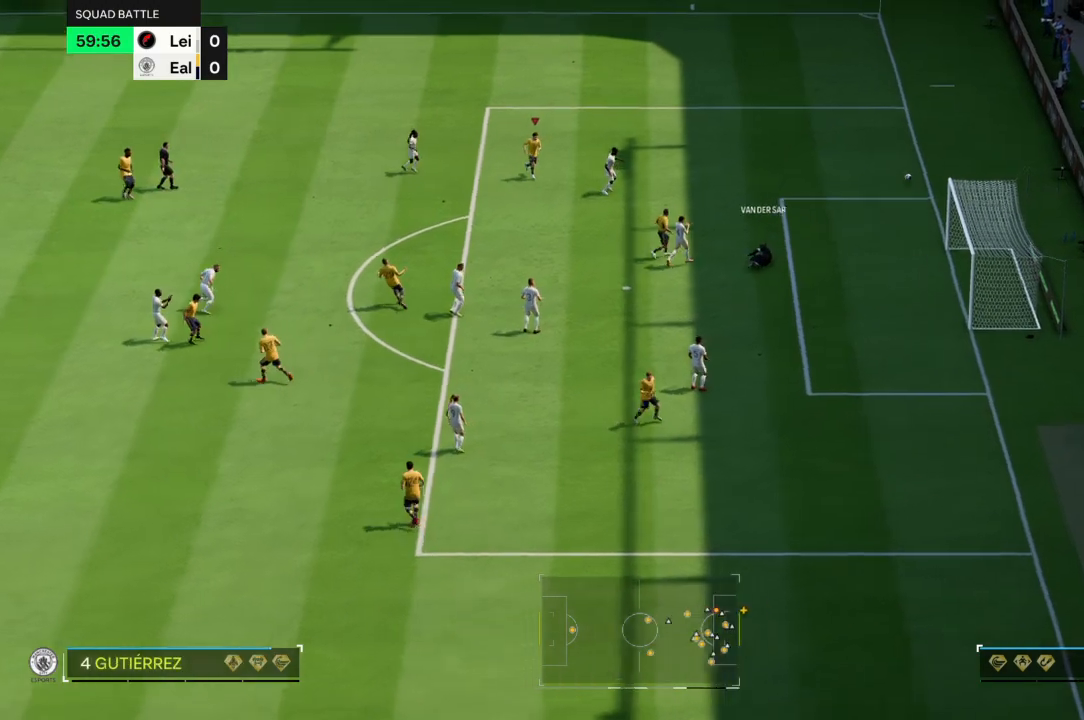
{"buttons": [], "left_stick": "center", "right_stick": "center", "events": [[100, "left_stick", "up-right"], [267, "left_stick", "center"]]}
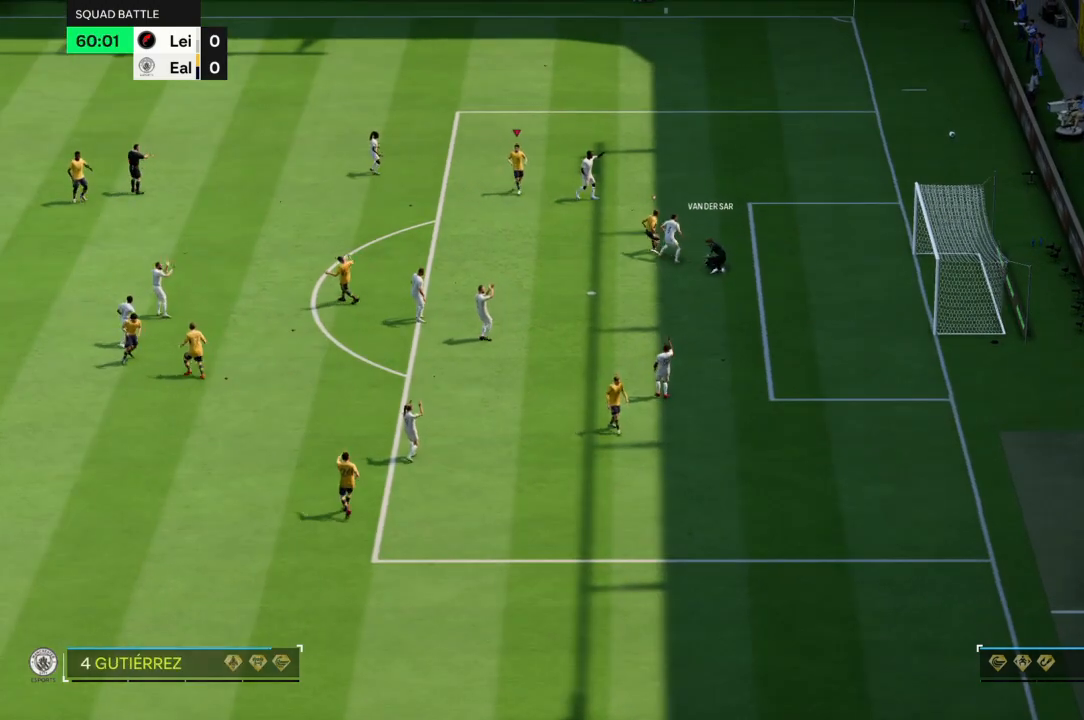
{"buttons": [], "left_stick": "center", "right_stick": "center", "events": [[200, "CROSS", "down"], [367, "CROSS", "up"]]}